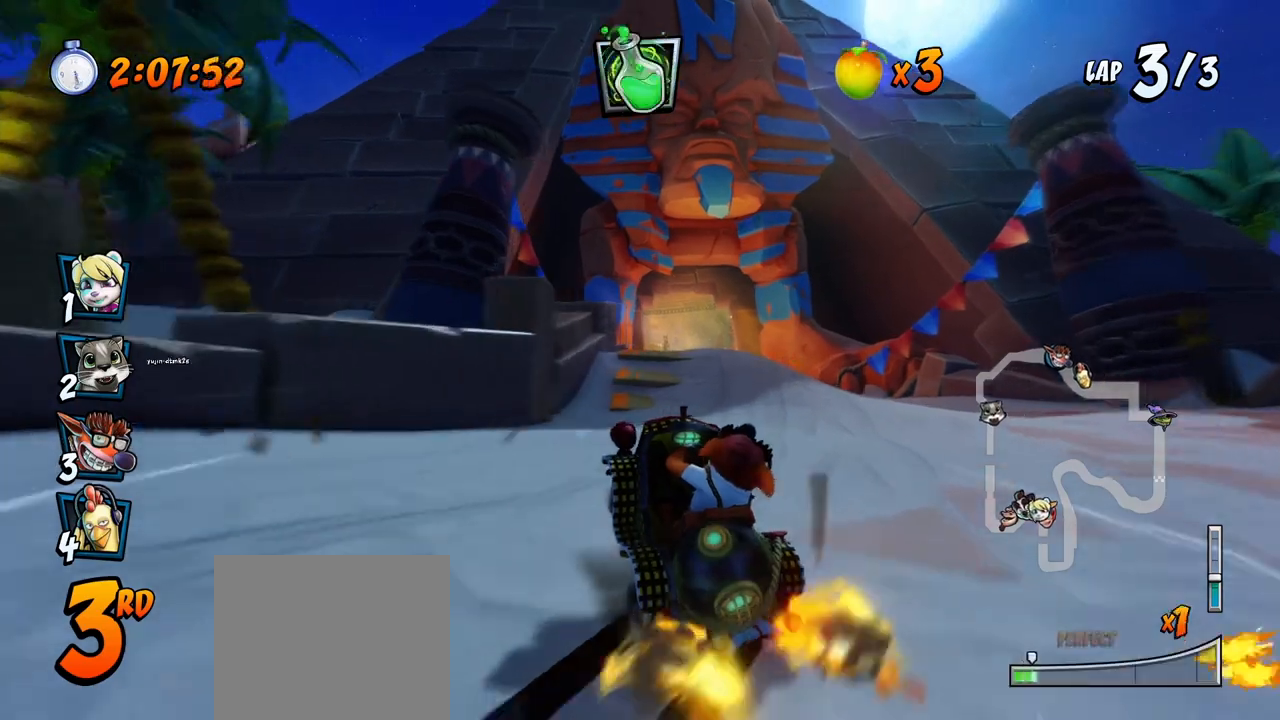
Gameplay with a controller (PlayStation layout); each line is a JSON object with the inputs held at the frame after it. "events" lists button and stick changes between this image and that frame as [ms after this image, input, new state], when the widget could be followed in between.
{"buttons": ["CROSS", "L1", "R2", "DPAD_UP", "DPAD_RIGHT"], "left_stick": "center", "right_stick": "center", "events": [[500, "DPAD_UP", "down"], [500, "L1", "down"]]}
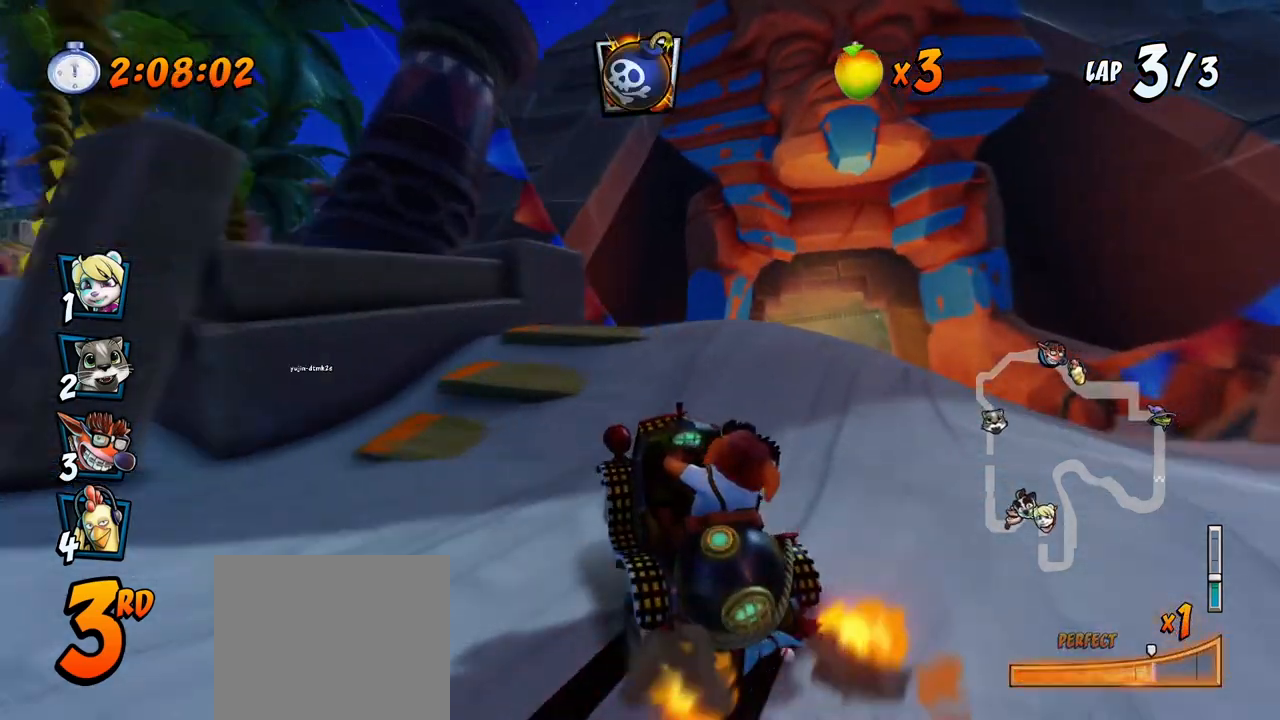
{"buttons": ["CROSS", "R2"], "left_stick": "center", "right_stick": "center", "events": [[50, "R2", "up"], [83, "DPAD_UP", "up"], [100, "R2", "down"], [117, "DPAD_RIGHT", "up"], [133, "L1", "up"]]}
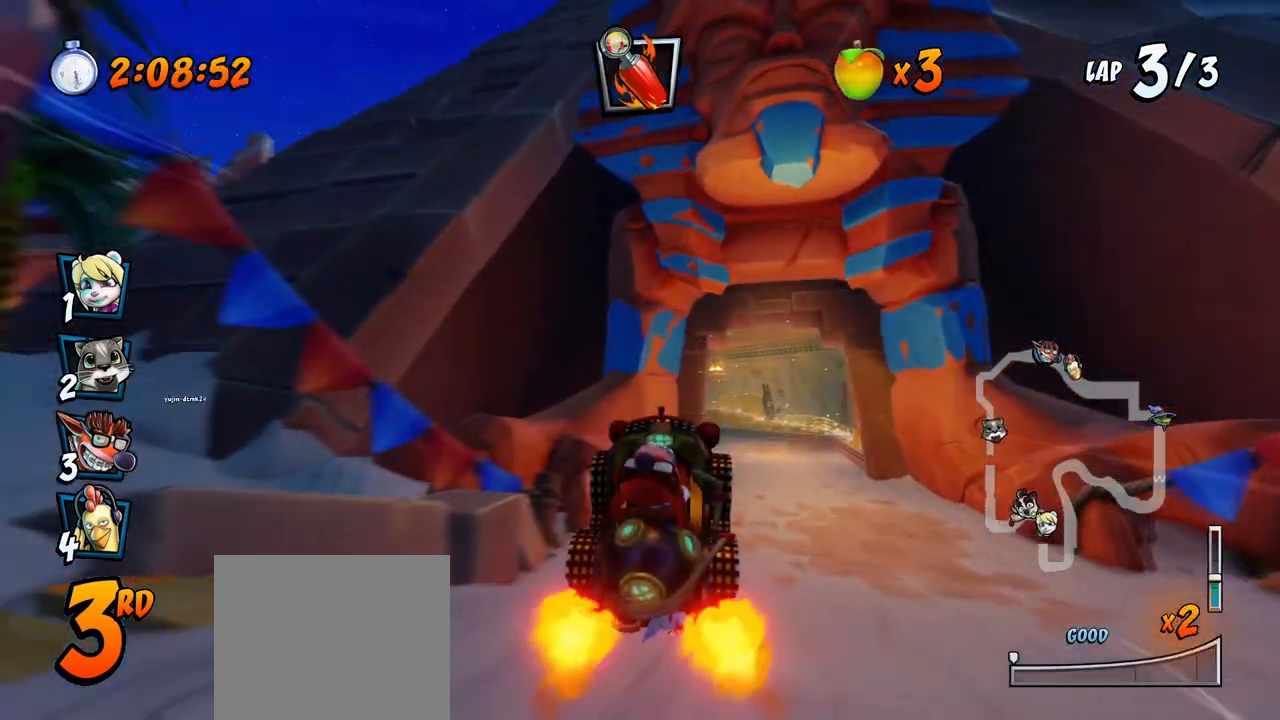
{"buttons": ["CROSS", "R2", "DPAD_LEFT"], "left_stick": "center", "right_stick": "center", "events": [[33, "DPAD_RIGHT", "down"], [283, "DPAD_UP", "down"], [300, "DPAD_RIGHT", "up"], [300, "DPAD_UP", "up"], [317, "DPAD_LEFT", "down"]]}
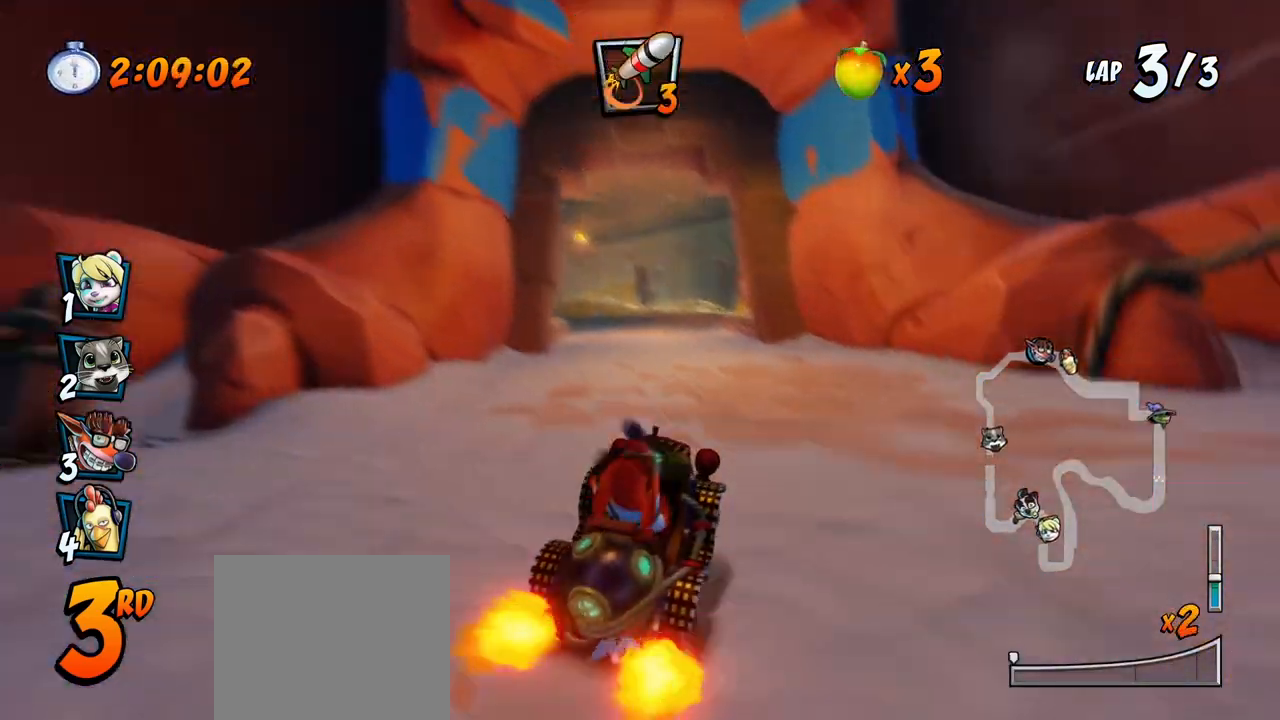
{"buttons": ["CROSS", "R2", "DPAD_RIGHT"], "left_stick": "center", "right_stick": "center", "events": [[33, "DPAD_UP", "down"], [50, "DPAD_LEFT", "up"], [67, "DPAD_RIGHT", "down"], [67, "DPAD_UP", "up"]]}
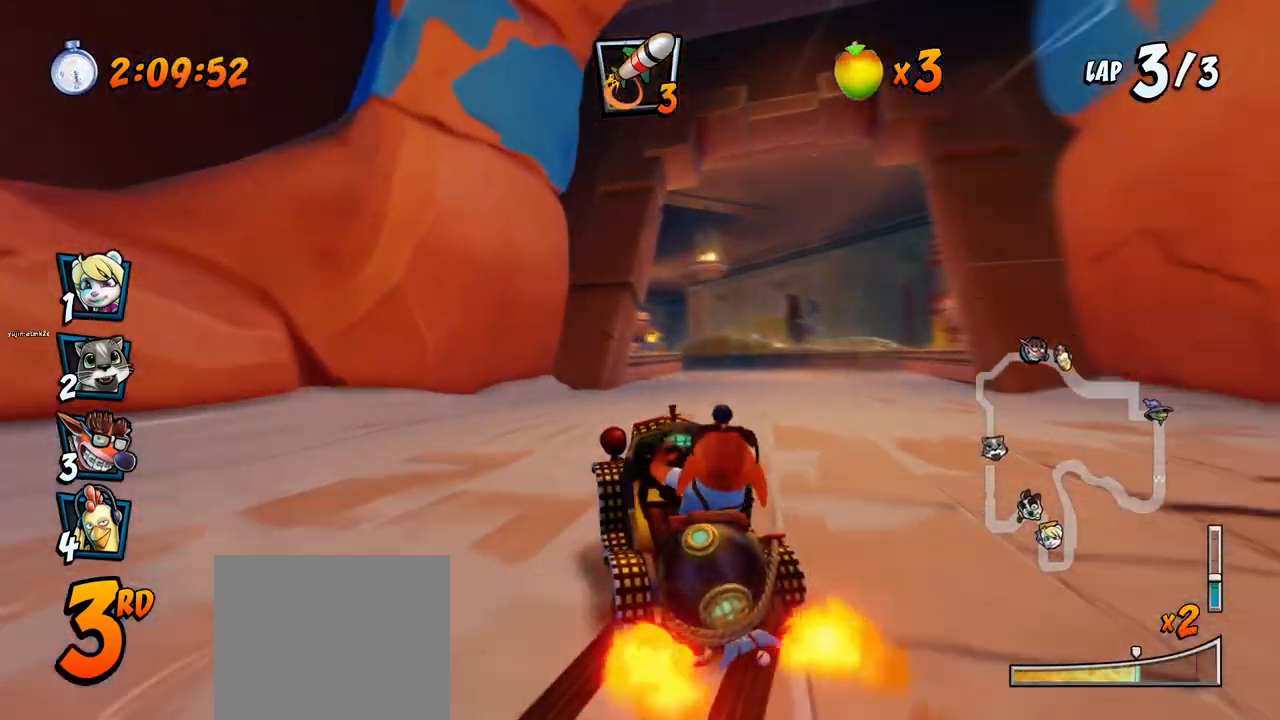
{"buttons": ["CROSS", "R2", "DPAD_RIGHT"], "left_stick": "center", "right_stick": "center", "events": [[200, "L1", "down"], [217, "DPAD_UP", "down"], [367, "L1", "up"], [433, "DPAD_UP", "up"]]}
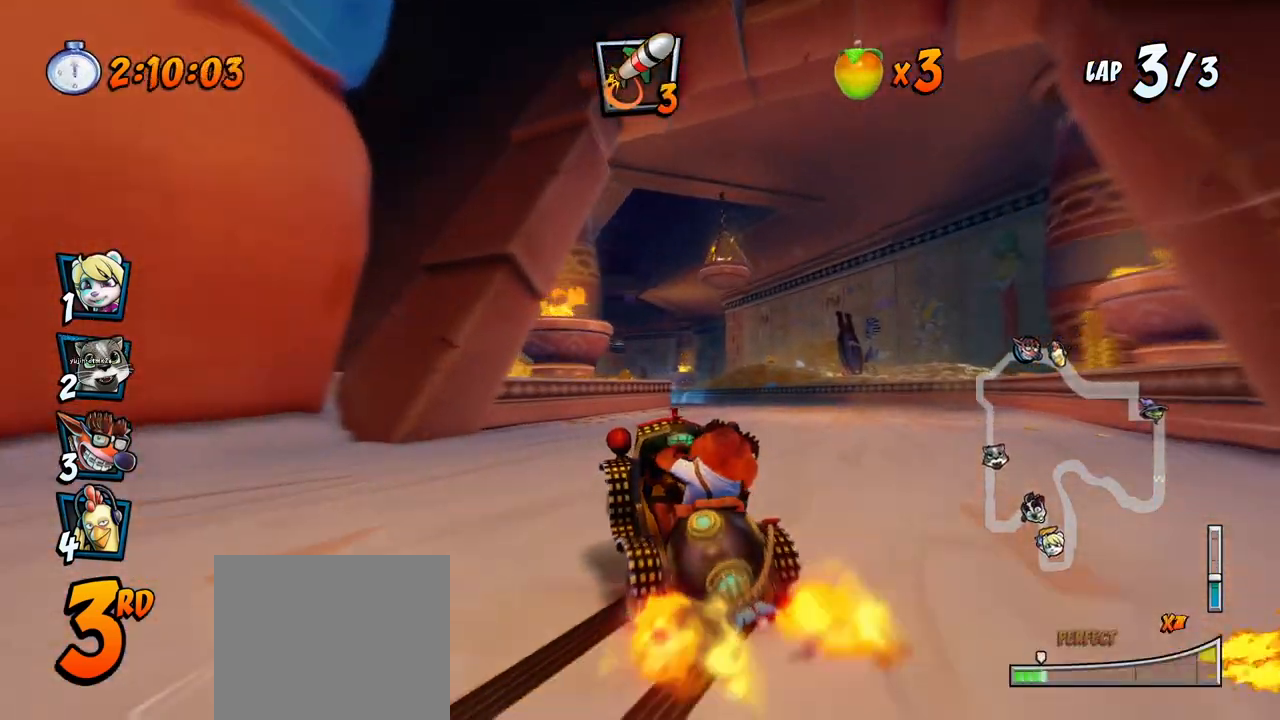
{"buttons": ["CROSS", "R2", "DPAD_RIGHT"], "left_stick": "center", "right_stick": "center", "events": [[150, "DPAD_UP", "down"], [183, "DPAD_RIGHT", "up"], [200, "DPAD_LEFT", "down"], [217, "DPAD_UP", "up"], [267, "DPAD_UP", "down"], [350, "DPAD_LEFT", "up"], [367, "DPAD_RIGHT", "down"], [367, "DPAD_UP", "up"]]}
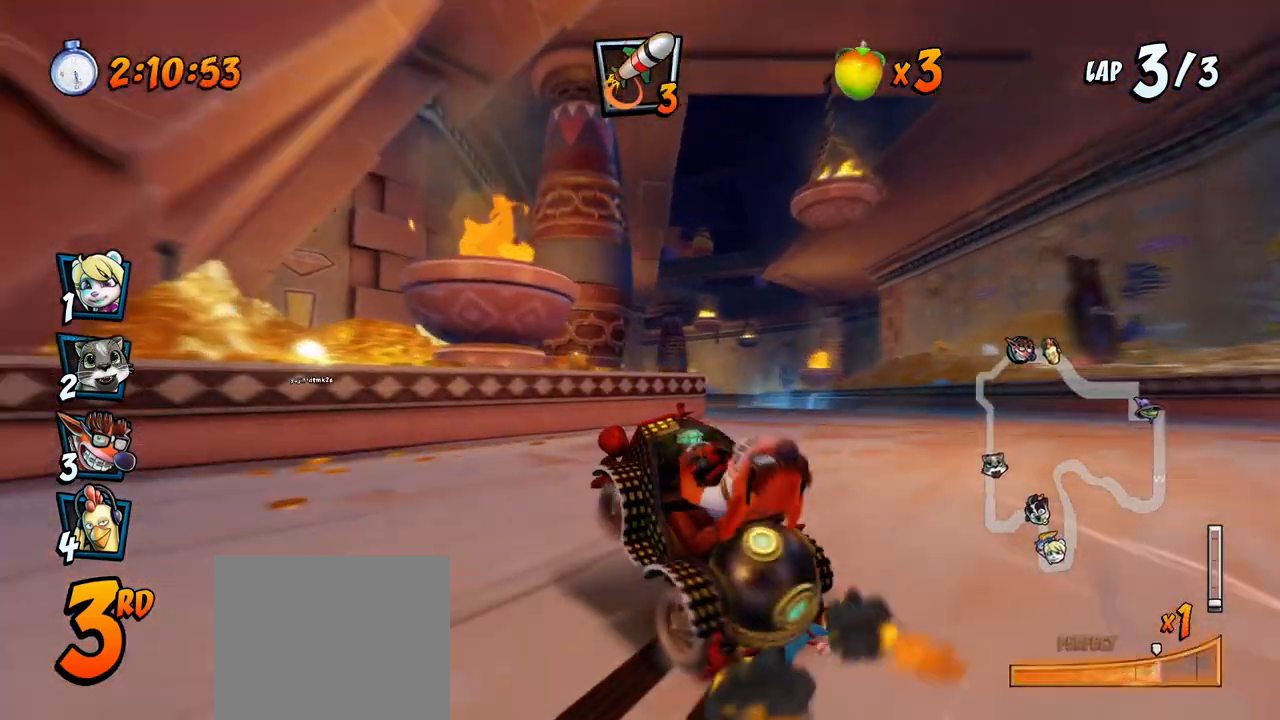
{"buttons": ["CROSS", "R2", "DPAD_UP", "DPAD_RIGHT"], "left_stick": "center", "right_stick": "center", "events": [[100, "L1", "down"], [117, "DPAD_UP", "down"], [350, "L1", "up"]]}
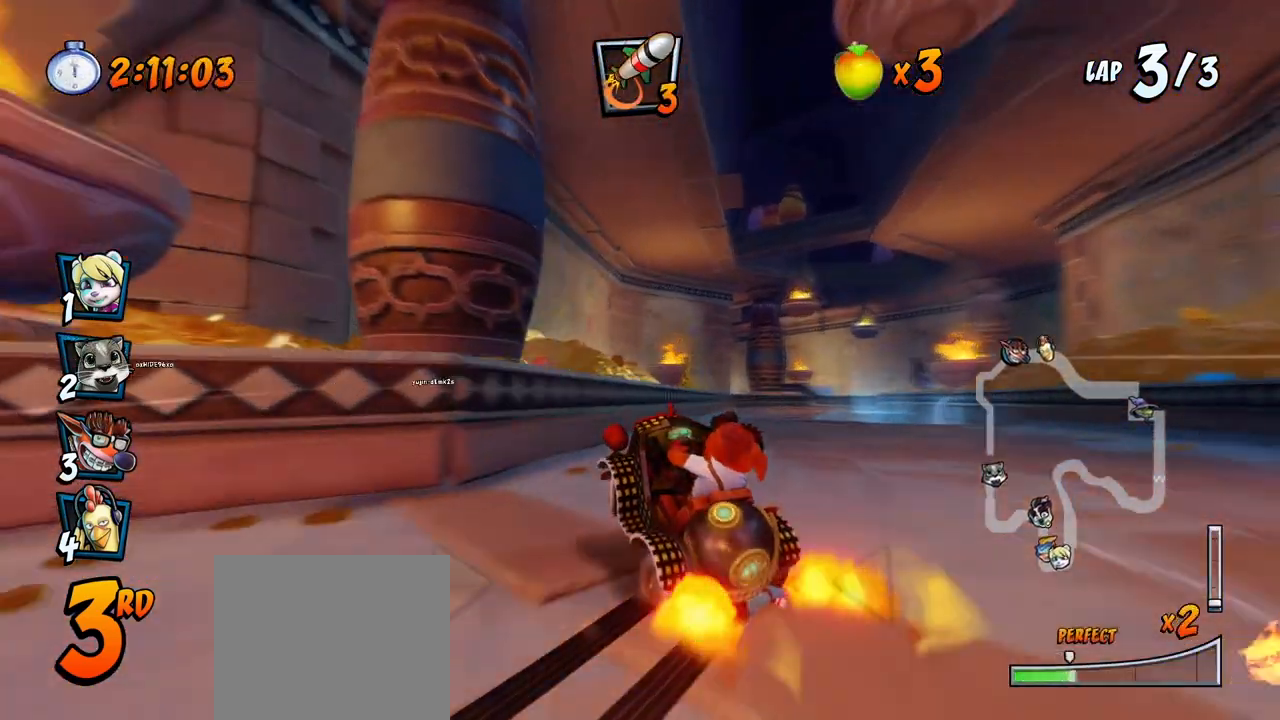
{"buttons": ["CROSS", "R2", "DPAD_RIGHT"], "left_stick": "center", "right_stick": "center", "events": [[167, "DPAD_UP", "up"]]}
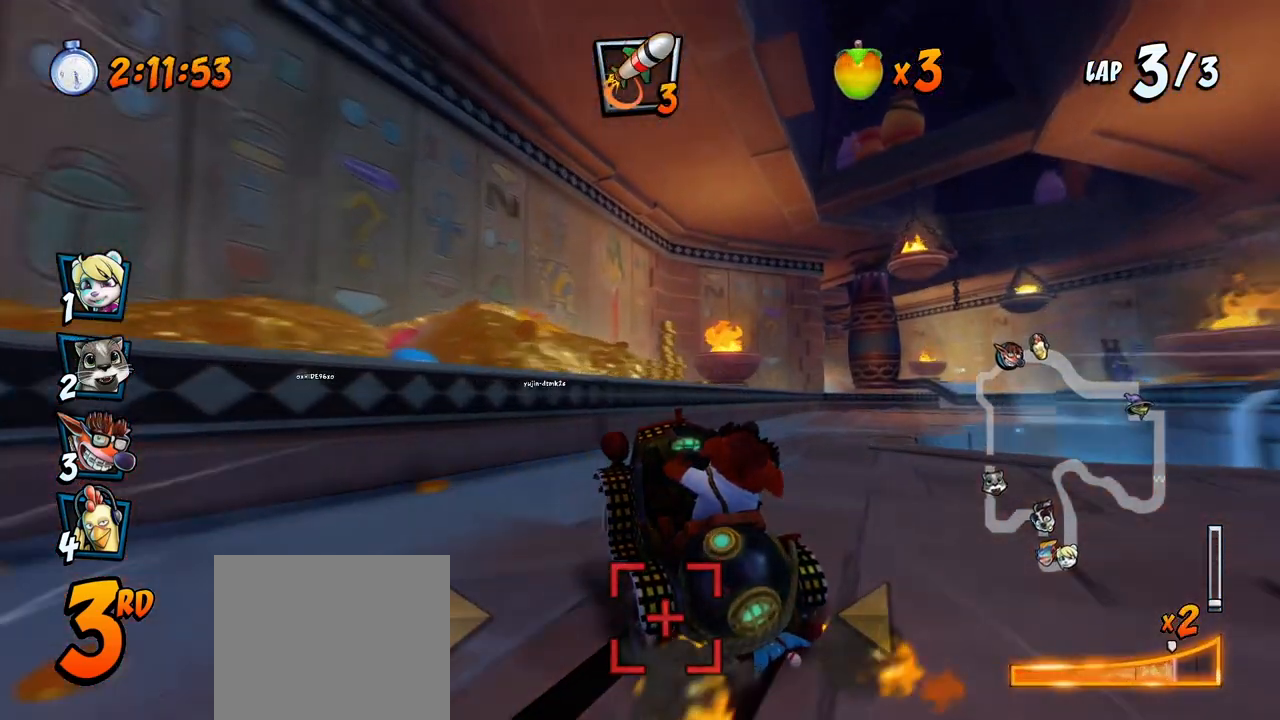
{"buttons": ["CROSS", "R2", "DPAD_RIGHT"], "left_stick": "center", "right_stick": "center", "events": [[33, "L1", "down"], [50, "DPAD_UP", "down"], [150, "DPAD_UP", "up"], [150, "R2", "up"], [183, "DPAD_RIGHT", "up"], [200, "L1", "up"], [200, "R2", "down"], [283, "DPAD_RIGHT", "down"]]}
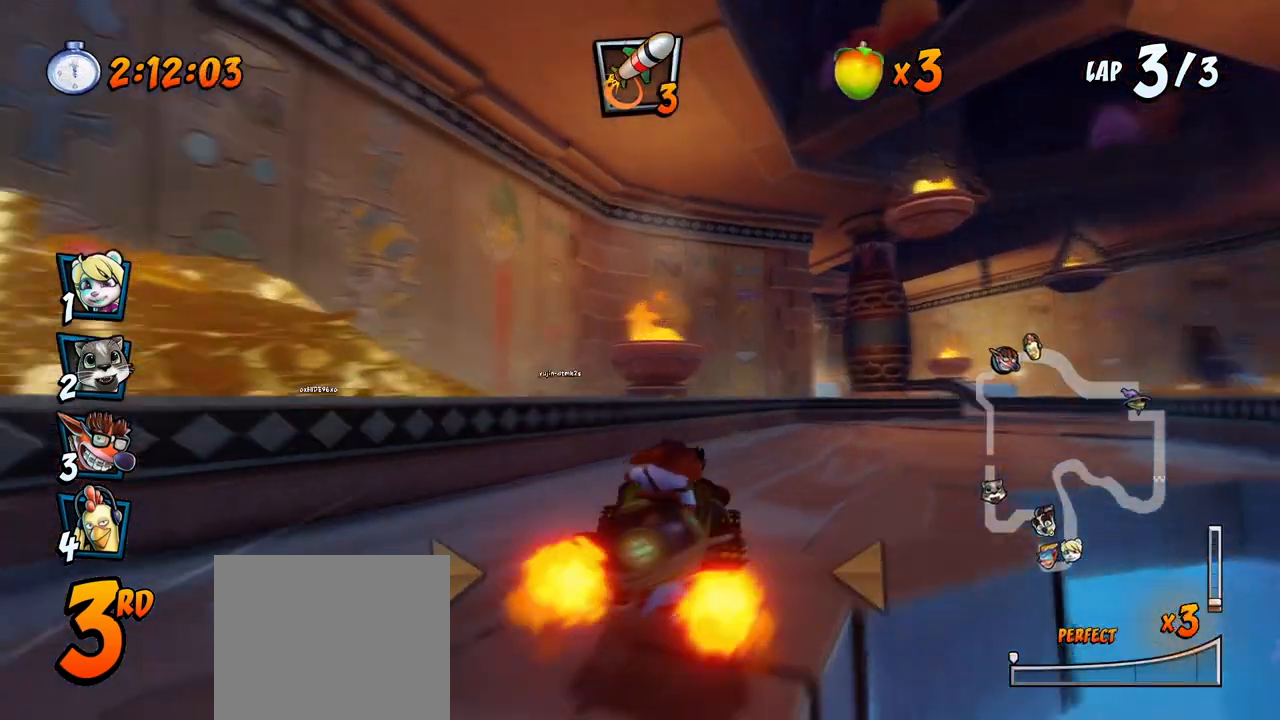
{"buttons": ["CROSS", "R2", "DPAD_LEFT"], "left_stick": "center", "right_stick": "center", "events": [[83, "R2", "up"], [217, "R2", "down"], [333, "DPAD_RIGHT", "up"], [483, "DPAD_LEFT", "down"]]}
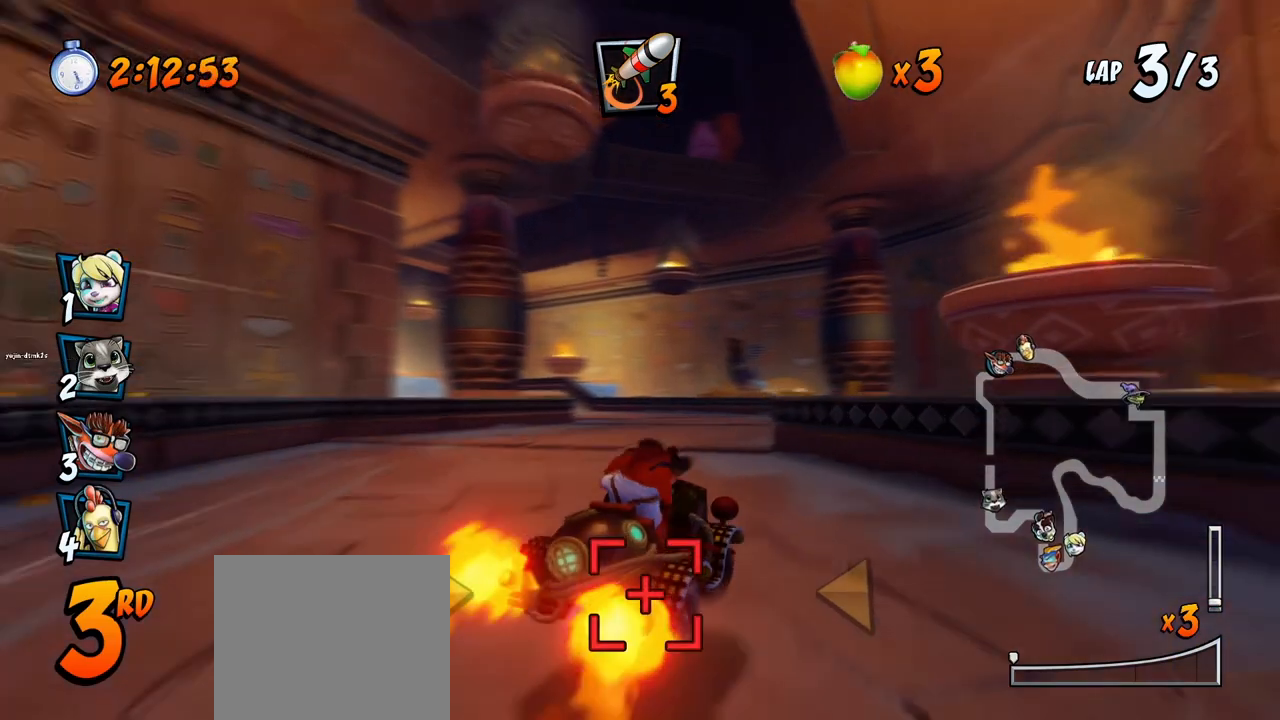
{"buttons": ["CROSS", "R2", "DPAD_RIGHT"], "left_stick": "center", "right_stick": "center", "events": [[50, "DPAD_UP", "down"], [217, "DPAD_UP", "up"], [250, "DPAD_UP", "down"], [267, "DPAD_LEFT", "up"], [267, "DPAD_RIGHT", "down"], [267, "DPAD_UP", "up"]]}
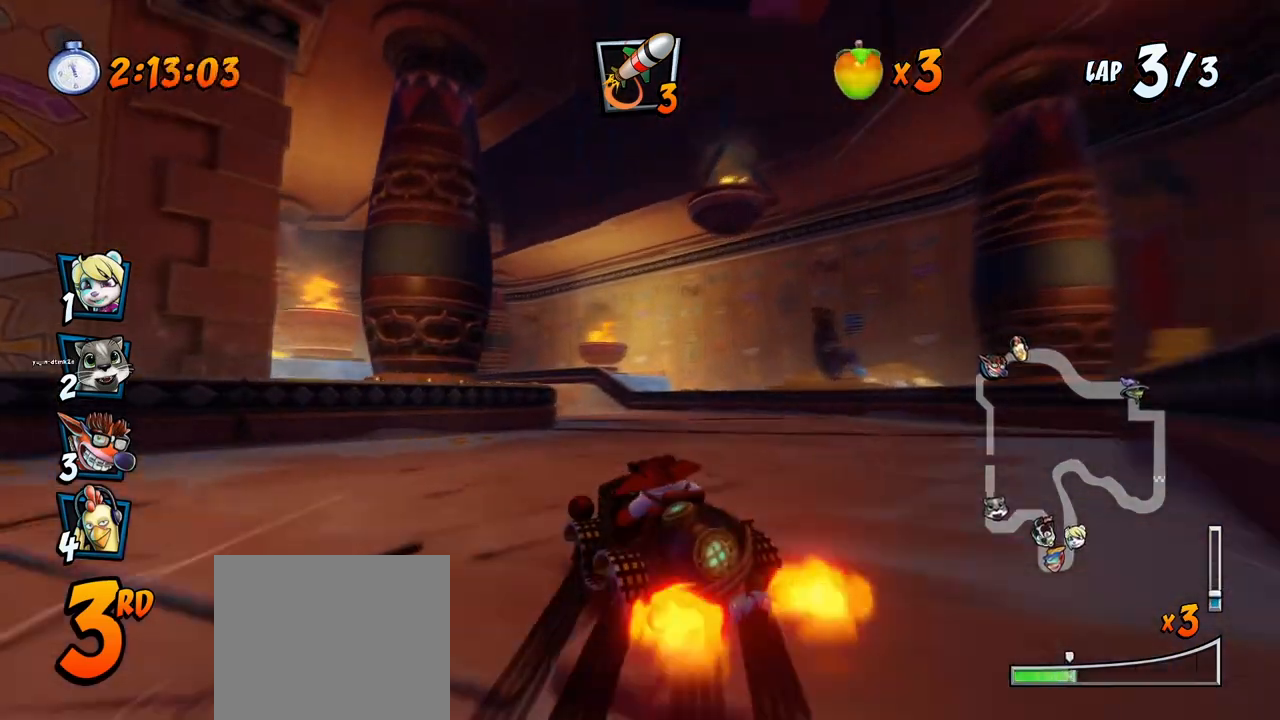
{"buttons": ["CROSS", "L1", "R2", "DPAD_UP", "DPAD_LEFT"], "left_stick": "center", "right_stick": "center", "events": [[267, "DPAD_UP", "down"], [350, "DPAD_RIGHT", "up"], [367, "DPAD_LEFT", "down"], [450, "L1", "down"]]}
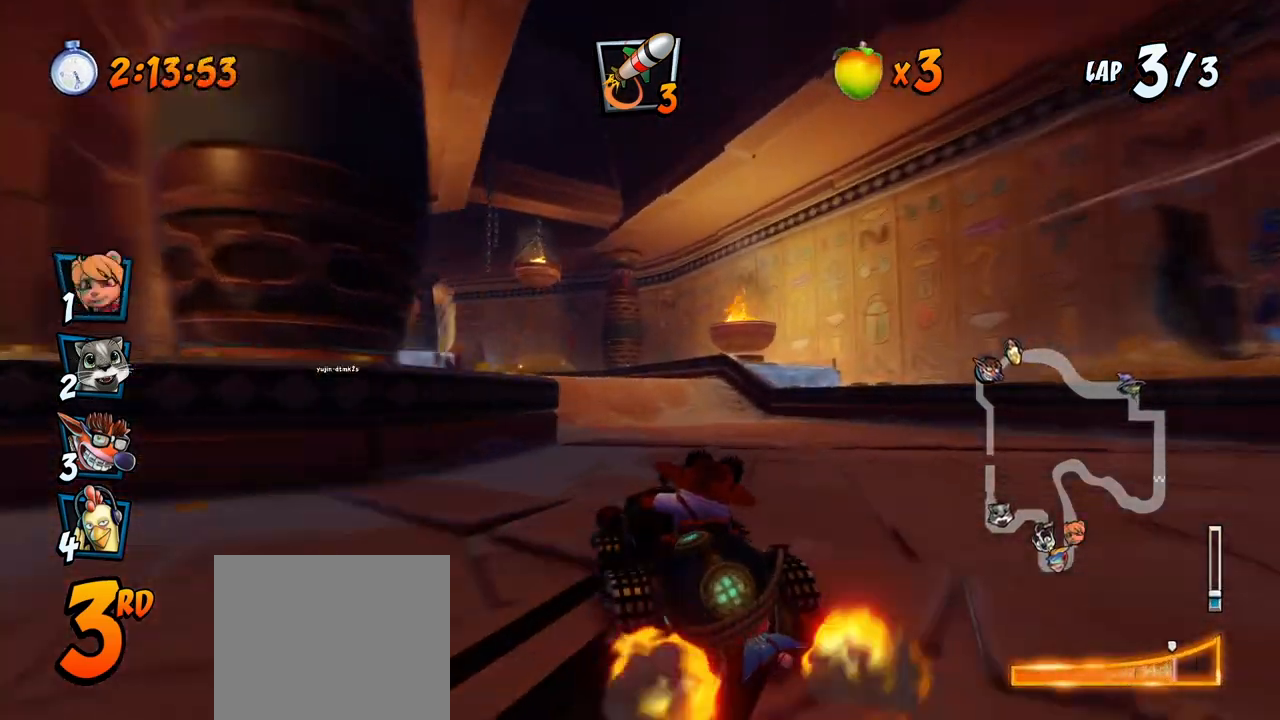
{"buttons": ["CROSS", "R2", "DPAD_RIGHT"], "left_stick": "center", "right_stick": "center", "events": [[250, "L1", "up"], [317, "DPAD_LEFT", "up"], [333, "DPAD_RIGHT", "down"], [333, "DPAD_UP", "up"]]}
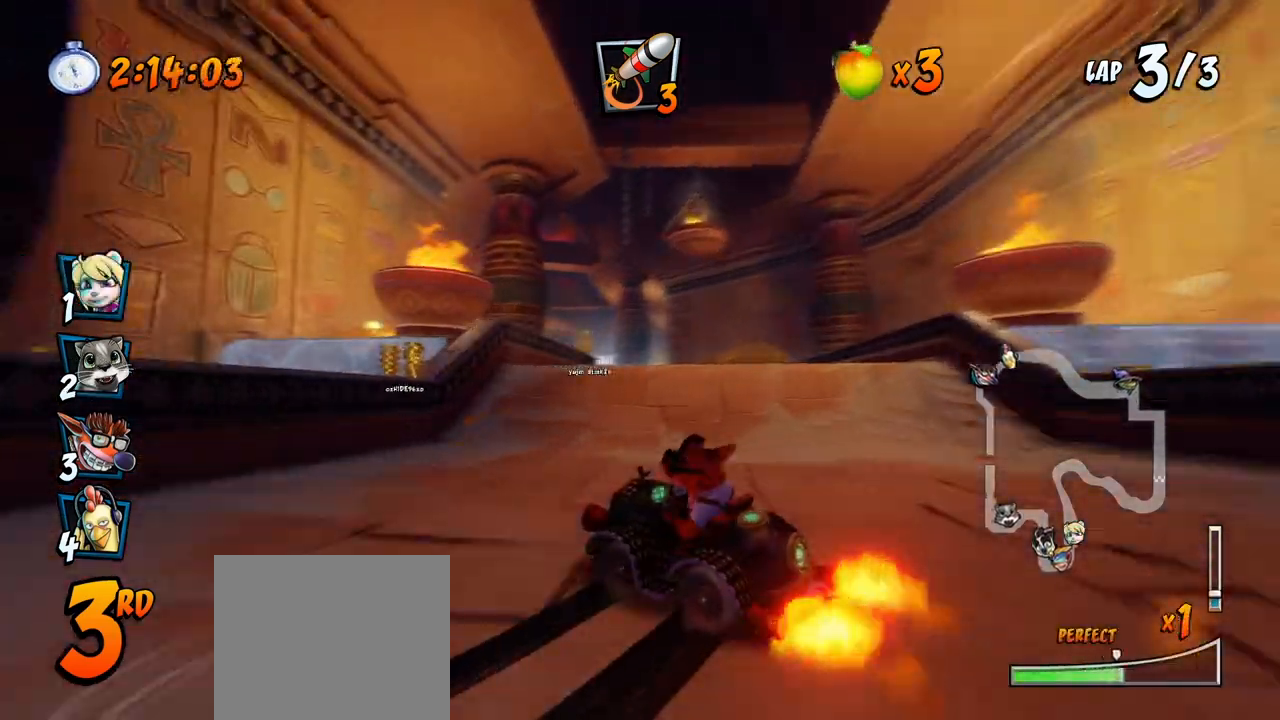
{"buttons": ["CROSS", "L1", "R2", "DPAD_UP", "DPAD_RIGHT"], "left_stick": "center", "right_stick": "center", "events": [[183, "DPAD_UP", "down"], [433, "L1", "down"]]}
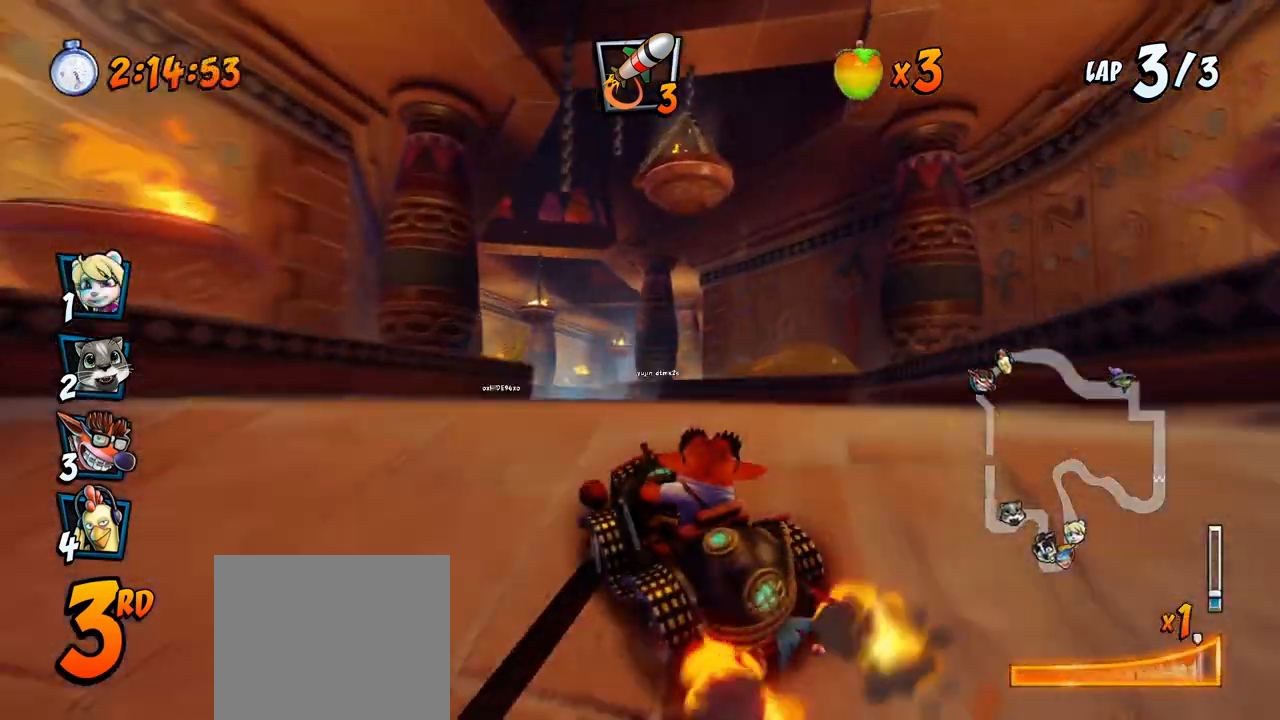
{"buttons": ["CROSS", "R2", "DPAD_UP", "DPAD_LEFT"], "left_stick": "center", "right_stick": "center", "events": [[183, "L1", "up"], [467, "DPAD_LEFT", "down"], [467, "DPAD_RIGHT", "up"]]}
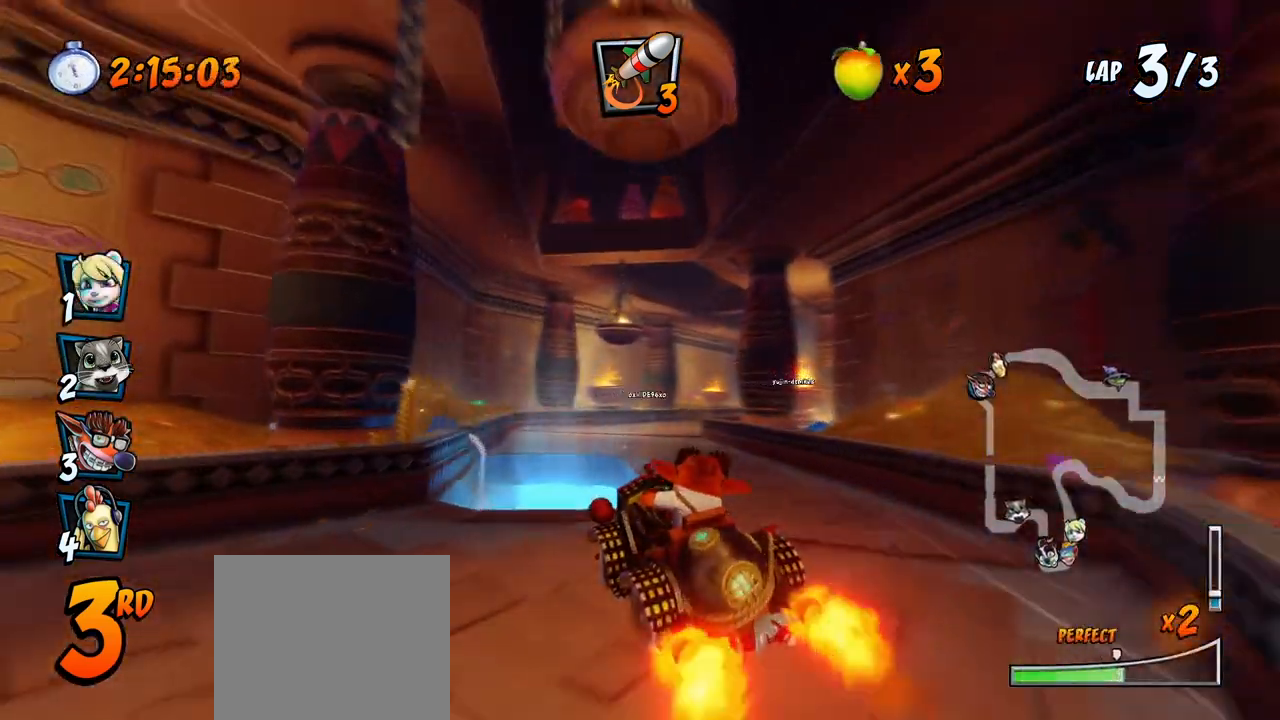
{"buttons": ["CROSS", "R2"], "left_stick": "center", "right_stick": "center", "events": [[267, "L1", "down"], [317, "R2", "up"], [383, "DPAD_UP", "up"], [383, "R2", "down"], [400, "DPAD_LEFT", "up"], [417, "L1", "up"]]}
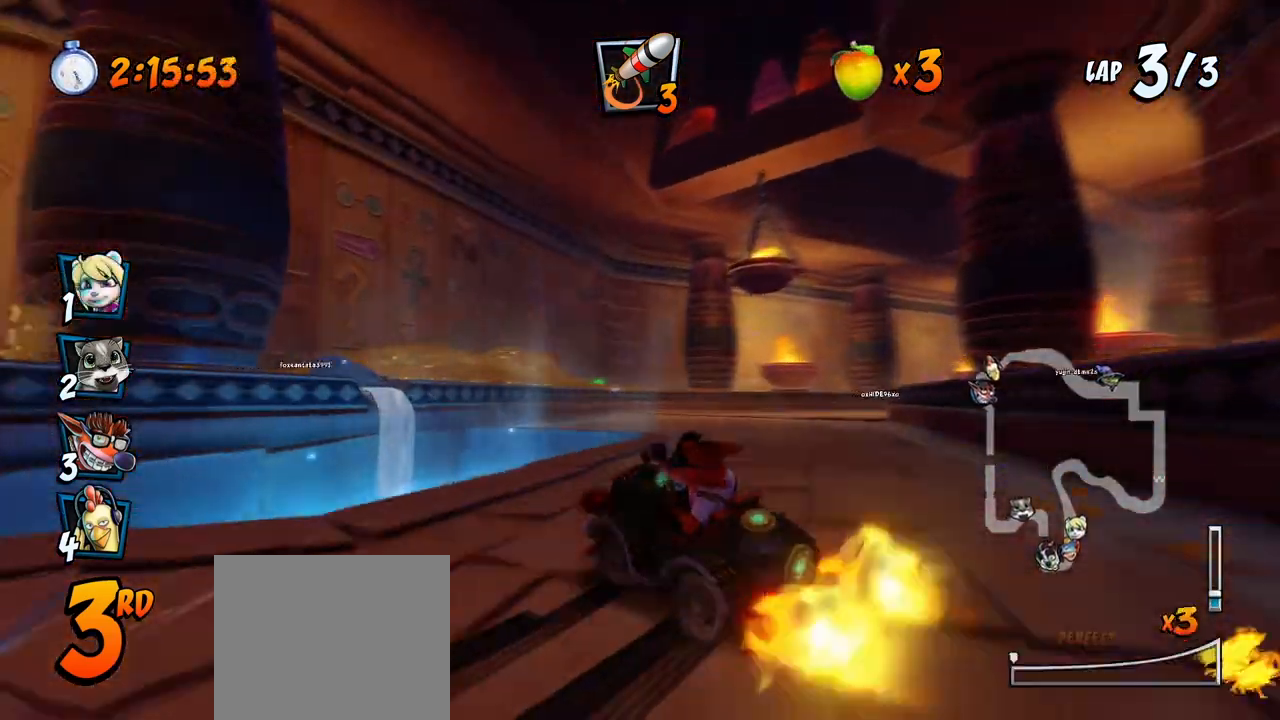
{"buttons": ["CROSS", "R2", "DPAD_RIGHT"], "left_stick": "center", "right_stick": "center", "events": [[133, "DPAD_RIGHT", "down"], [167, "DPAD_UP", "down"], [333, "DPAD_UP", "up"]]}
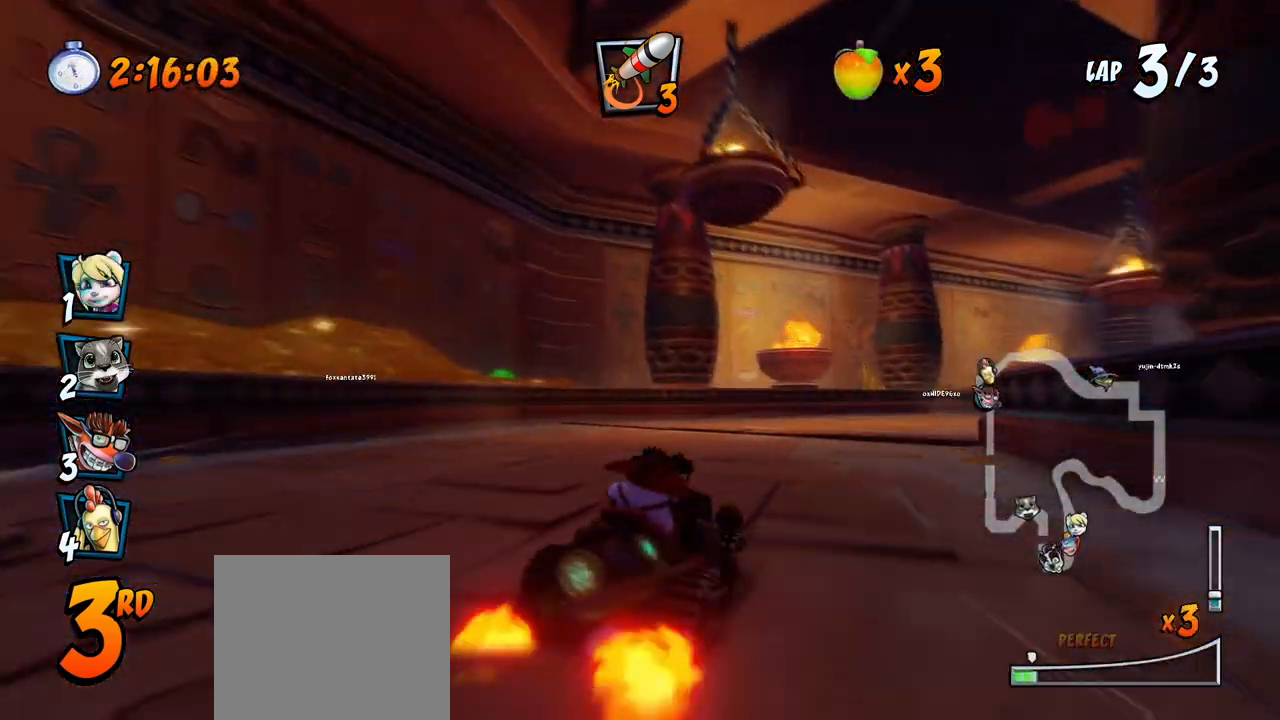
{"buttons": ["CROSS", "R2", "DPAD_UP", "DPAD_RIGHT"], "left_stick": "center", "right_stick": "center", "events": [[483, "DPAD_UP", "down"]]}
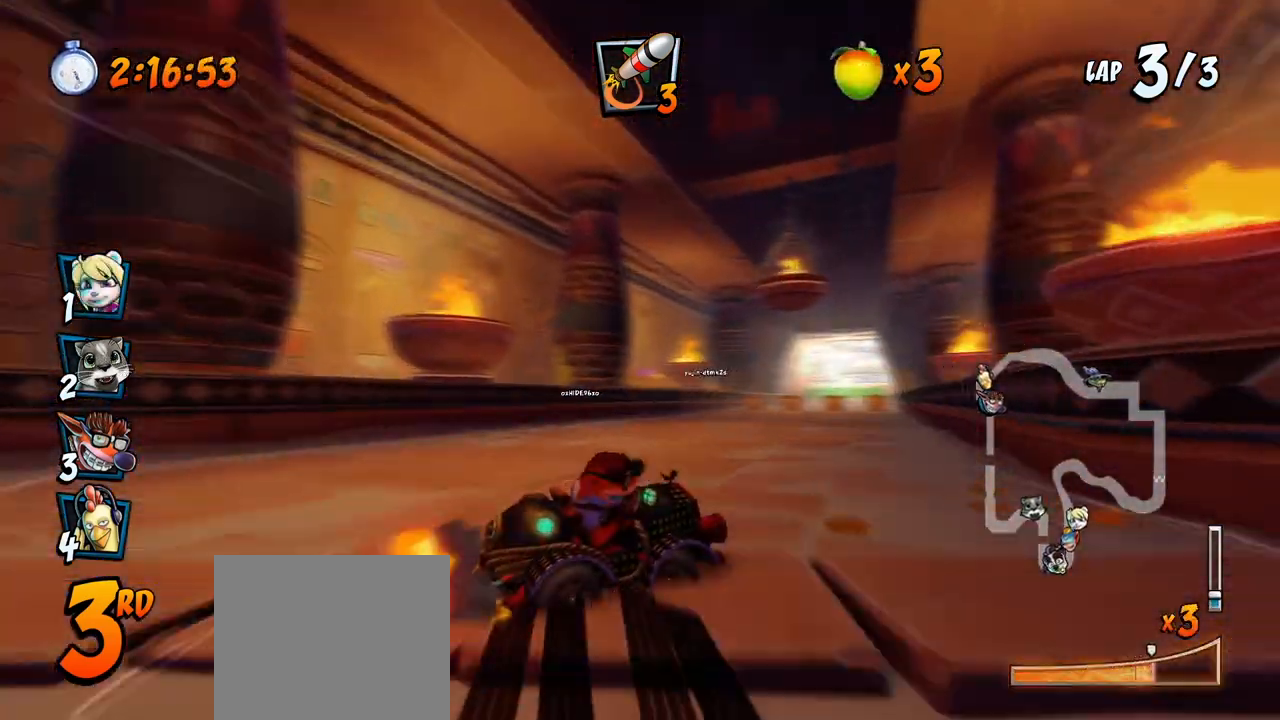
{"buttons": ["CROSS", "R2", "DPAD_UP", "DPAD_LEFT"], "left_stick": "center", "right_stick": "center", "events": [[17, "DPAD_LEFT", "down"], [17, "DPAD_RIGHT", "up"], [100, "L1", "down"], [283, "L1", "up"]]}
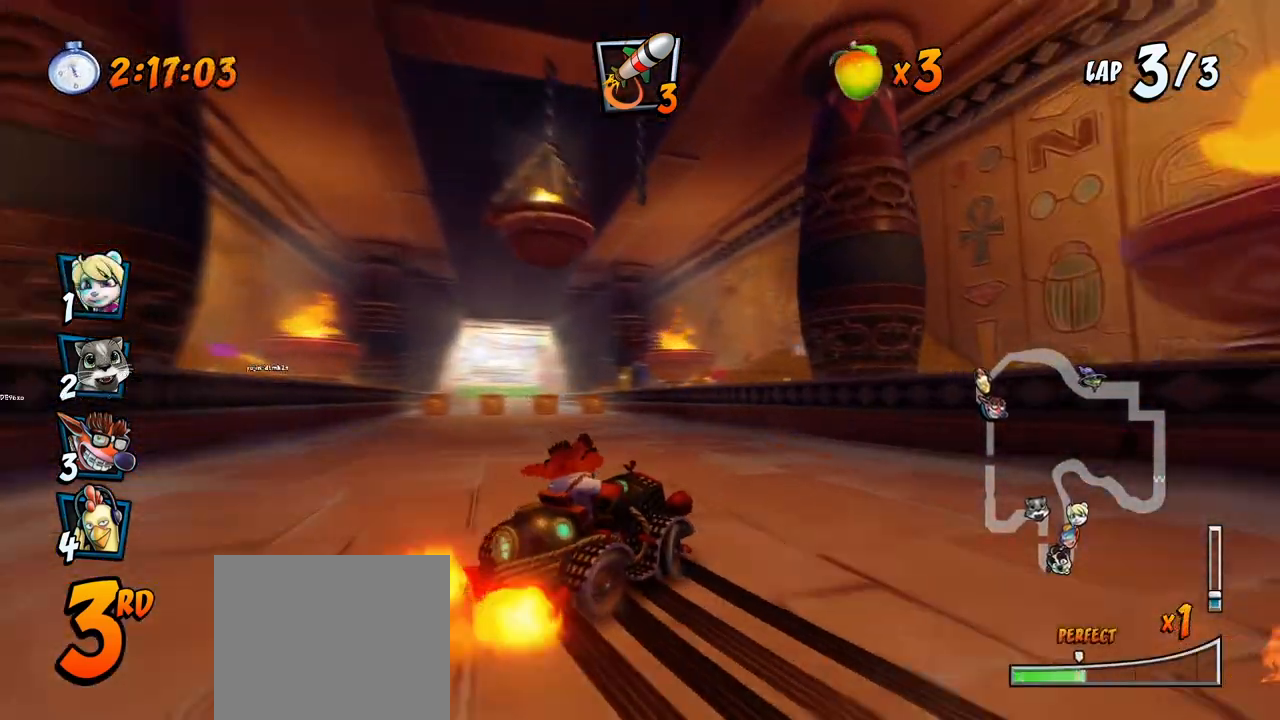
{"buttons": ["CROSS", "R2", "DPAD_UP", "DPAD_LEFT"], "left_stick": "center", "right_stick": "center", "events": [[300, "DPAD_UP", "up"], [500, "DPAD_UP", "down"]]}
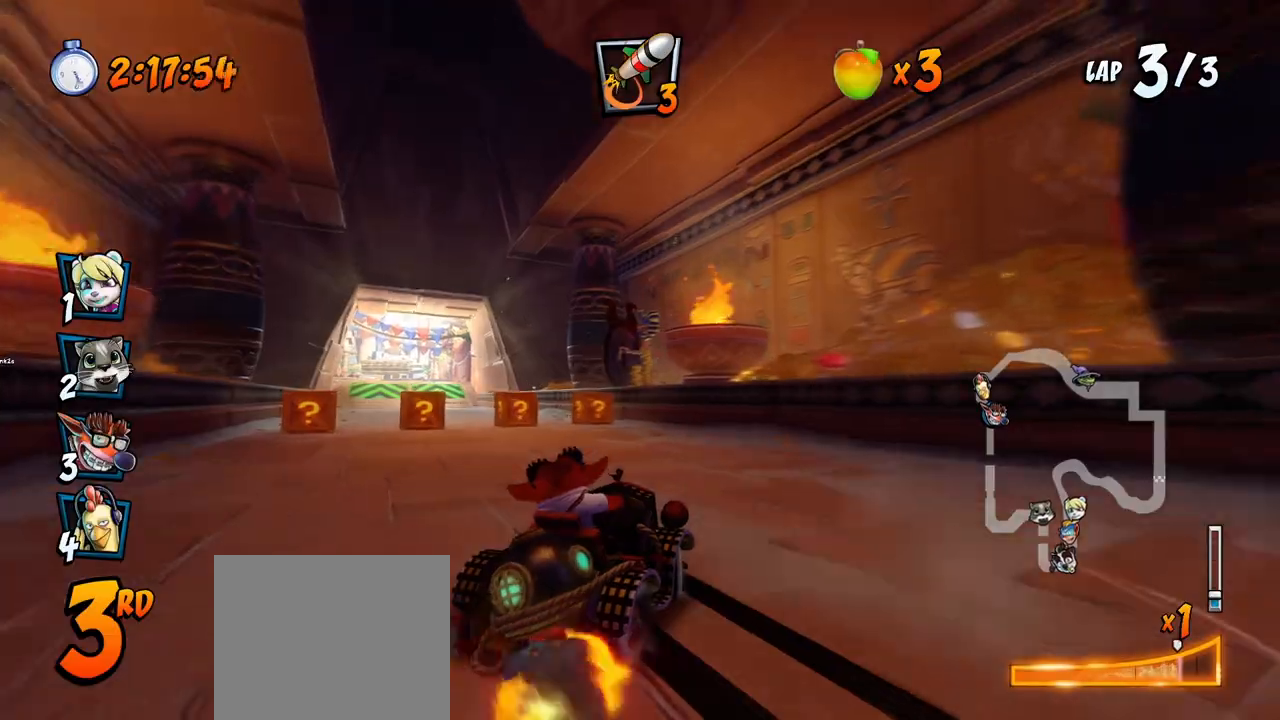
{"buttons": ["CROSS", "CIRCLE", "R2", "DPAD_LEFT"], "left_stick": "center", "right_stick": "center", "events": [[17, "CIRCLE", "down"], [17, "L1", "down"], [50, "DPAD_LEFT", "up"], [50, "DPAD_RIGHT", "down"], [67, "R2", "up"], [83, "DPAD_UP", "up"], [117, "CIRCLE", "up"], [150, "DPAD_RIGHT", "up"], [167, "L1", "up"], [167, "R2", "down"], [200, "CIRCLE", "down"], [217, "R2", "up"], [367, "CIRCLE", "up"], [367, "R2", "down"], [483, "CIRCLE", "down"], [483, "DPAD_LEFT", "down"]]}
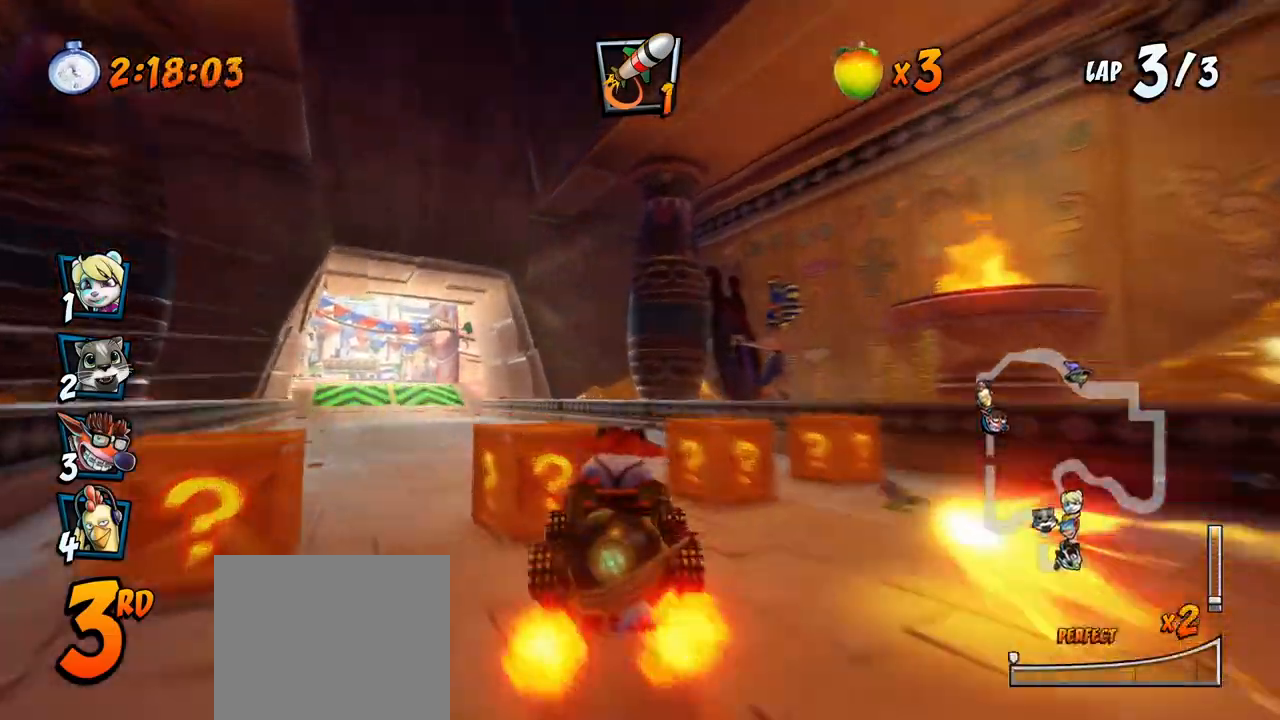
{"buttons": ["CROSS", "R2", "DPAD_RIGHT"], "left_stick": "center", "right_stick": "center", "events": [[83, "CIRCLE", "up"], [217, "DPAD_UP", "down"], [233, "DPAD_DOWN", "down"], [233, "DPAD_LEFT", "up"], [233, "DPAD_RIGHT", "down"], [233, "DPAD_UP", "up"], [250, "DPAD_DOWN", "up"]]}
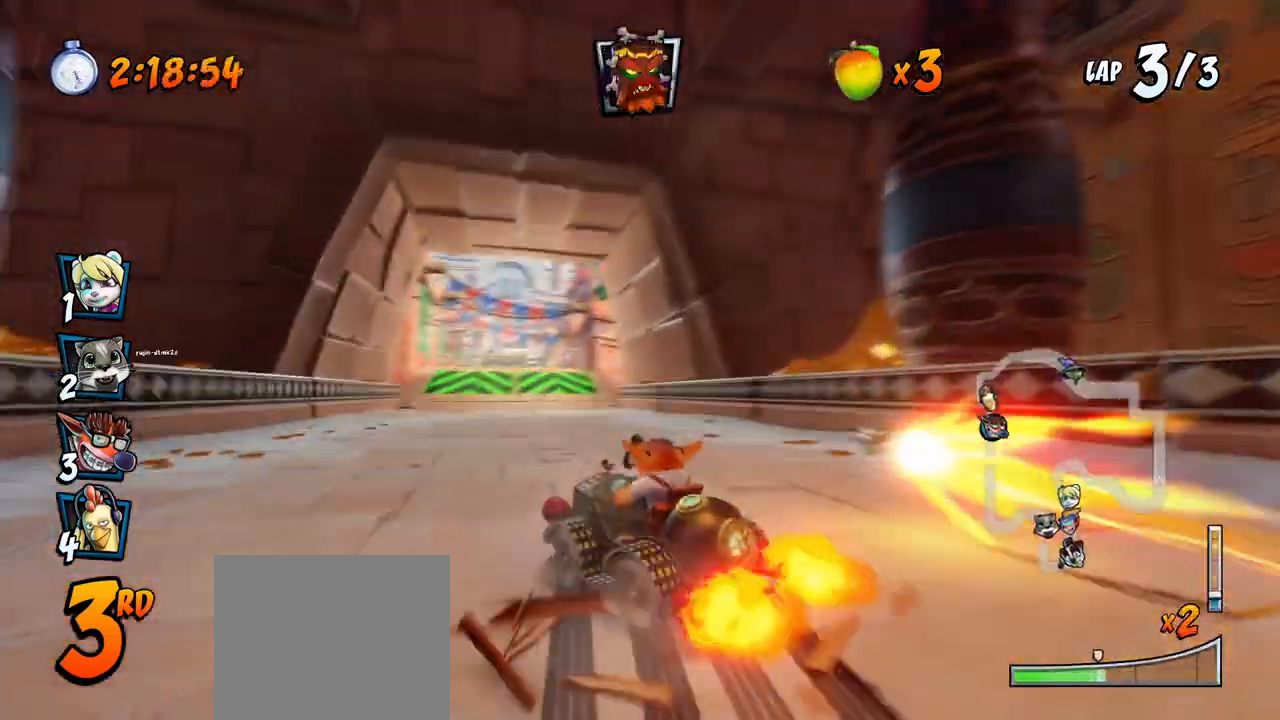
{"buttons": ["CROSS", "L1", "R2", "DPAD_UP", "DPAD_RIGHT"], "left_stick": "center", "right_stick": "center", "events": [[250, "DPAD_UP", "down"], [383, "L1", "down"]]}
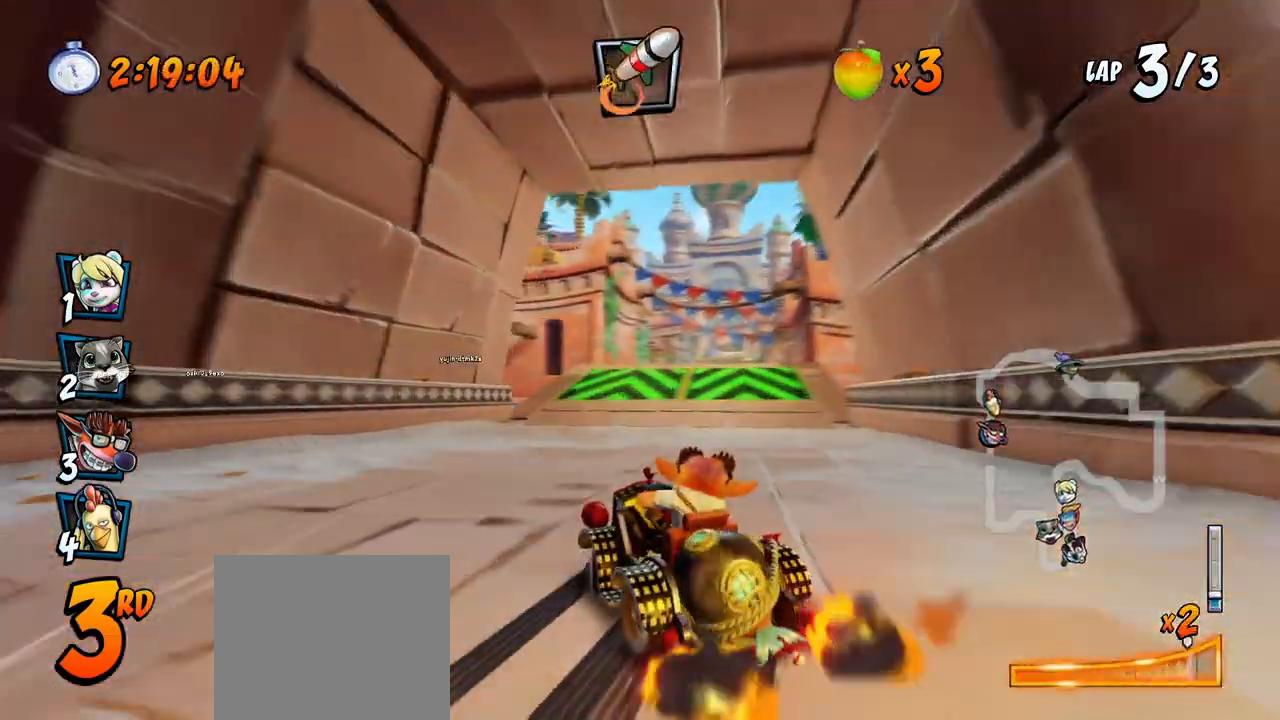
{"buttons": ["CROSS", "R2", "DPAD_RIGHT"], "left_stick": "center", "right_stick": "center", "events": [[167, "L1", "up"], [367, "DPAD_UP", "up"]]}
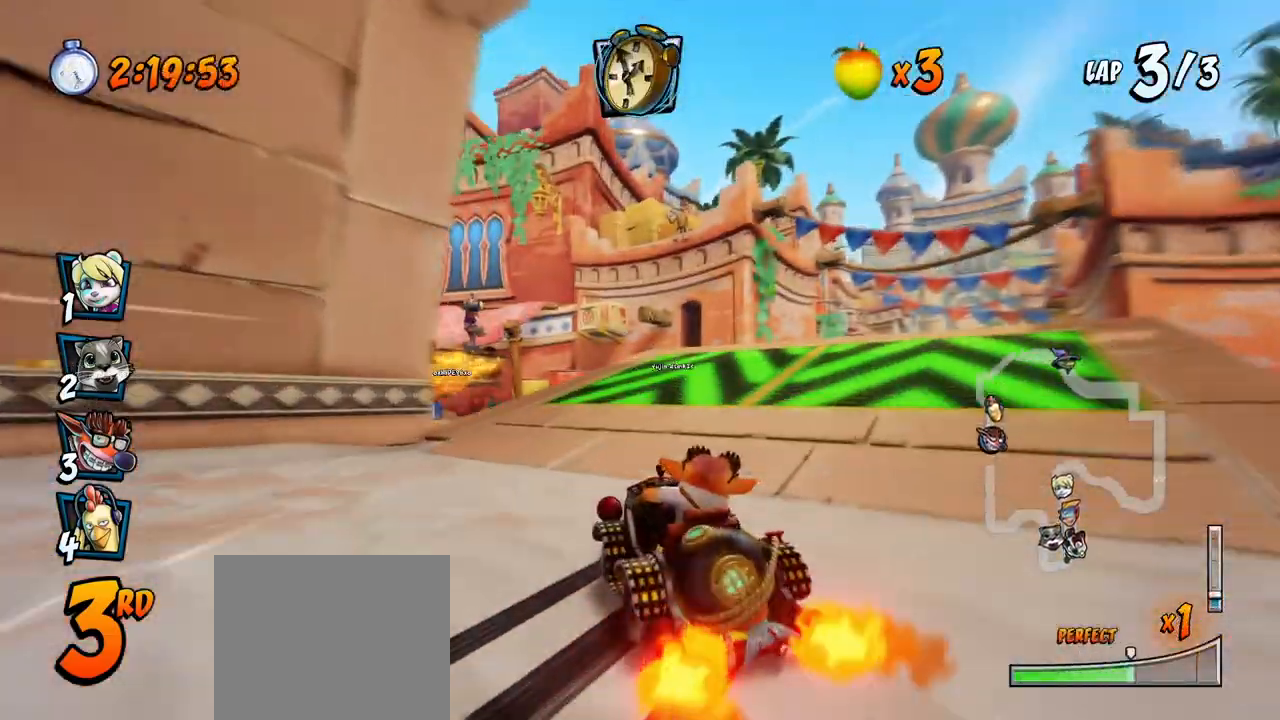
{"buttons": ["CROSS", "L1", "R2", "DPAD_RIGHT"], "left_stick": "center", "right_stick": "center", "events": [[317, "L1", "down"], [367, "R2", "up"], [433, "R2", "down"]]}
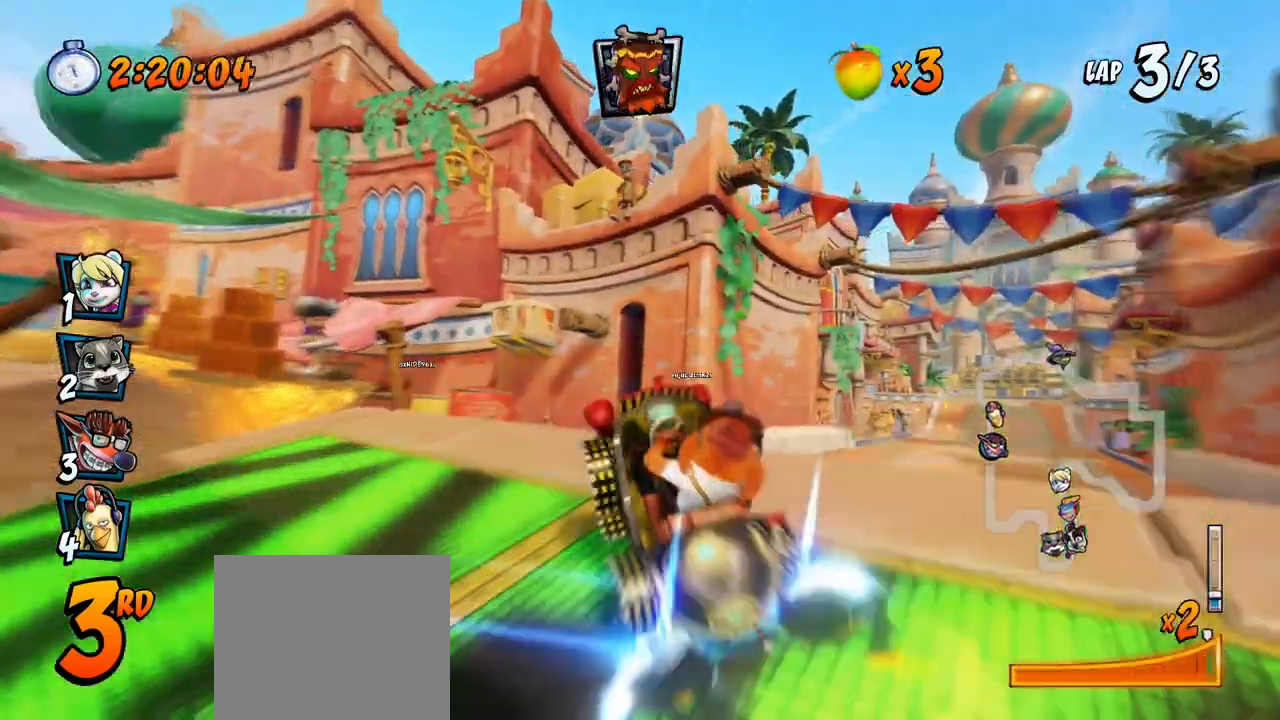
{"buttons": ["CROSS", "R2"], "left_stick": "center", "right_stick": "center", "events": [[17, "L1", "up"], [167, "DPAD_RIGHT", "up"]]}
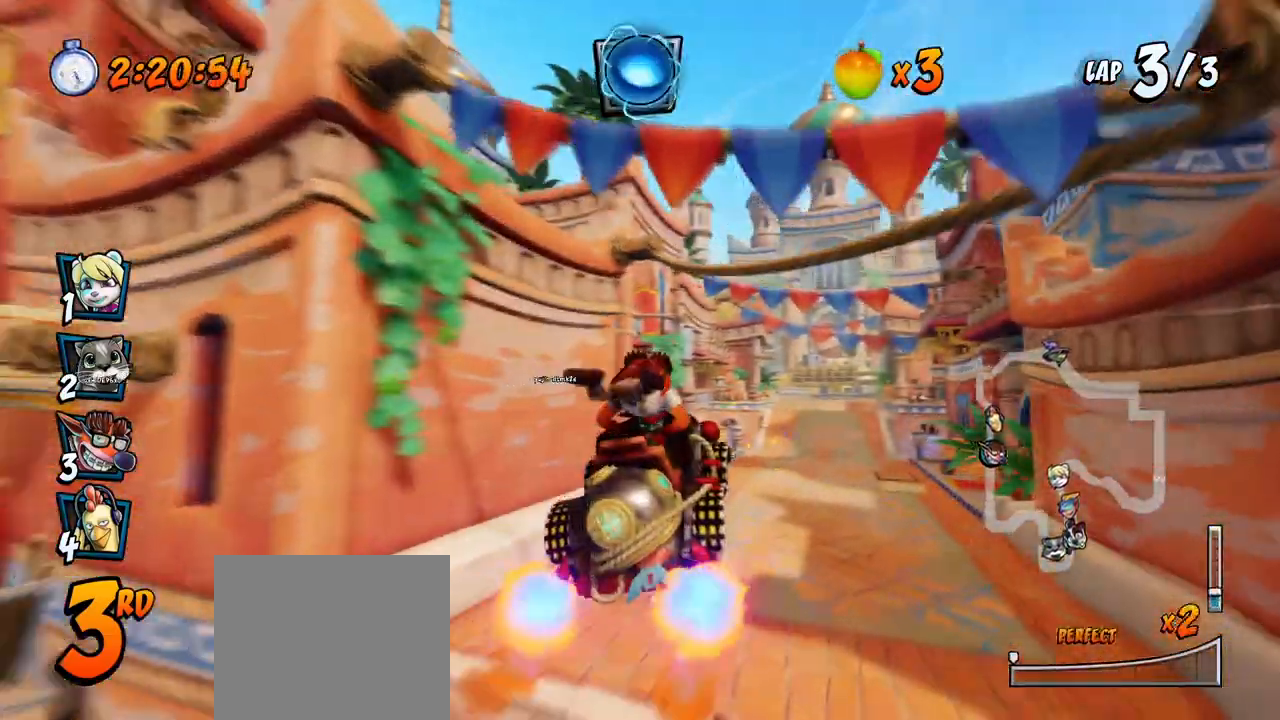
{"buttons": ["CROSS", "R2", "DPAD_RIGHT"], "left_stick": "center", "right_stick": "center", "events": [[200, "DPAD_RIGHT", "down"], [267, "DPAD_UP", "down"], [350, "DPAD_UP", "up"]]}
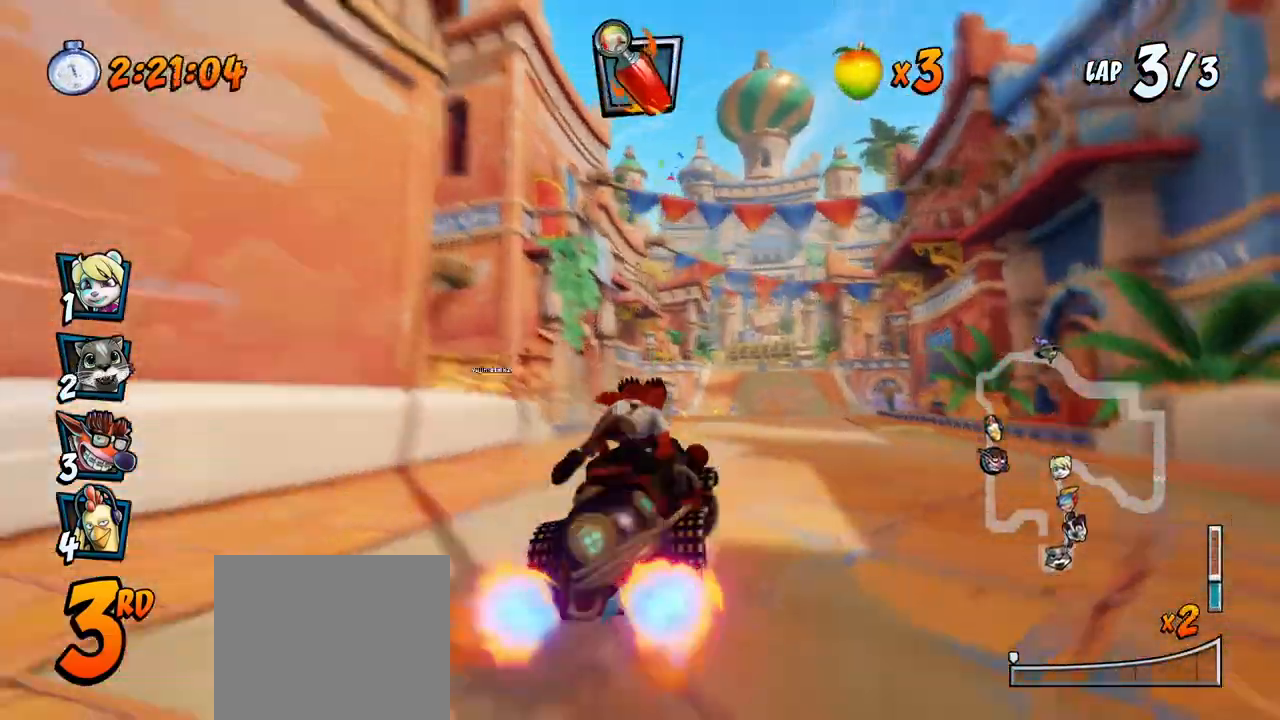
{"buttons": ["CROSS", "R2", "DPAD_LEFT"], "left_stick": "center", "right_stick": "center", "events": [[33, "DPAD_UP", "down"], [67, "DPAD_RIGHT", "up"], [83, "DPAD_LEFT", "down"], [83, "DPAD_UP", "up"]]}
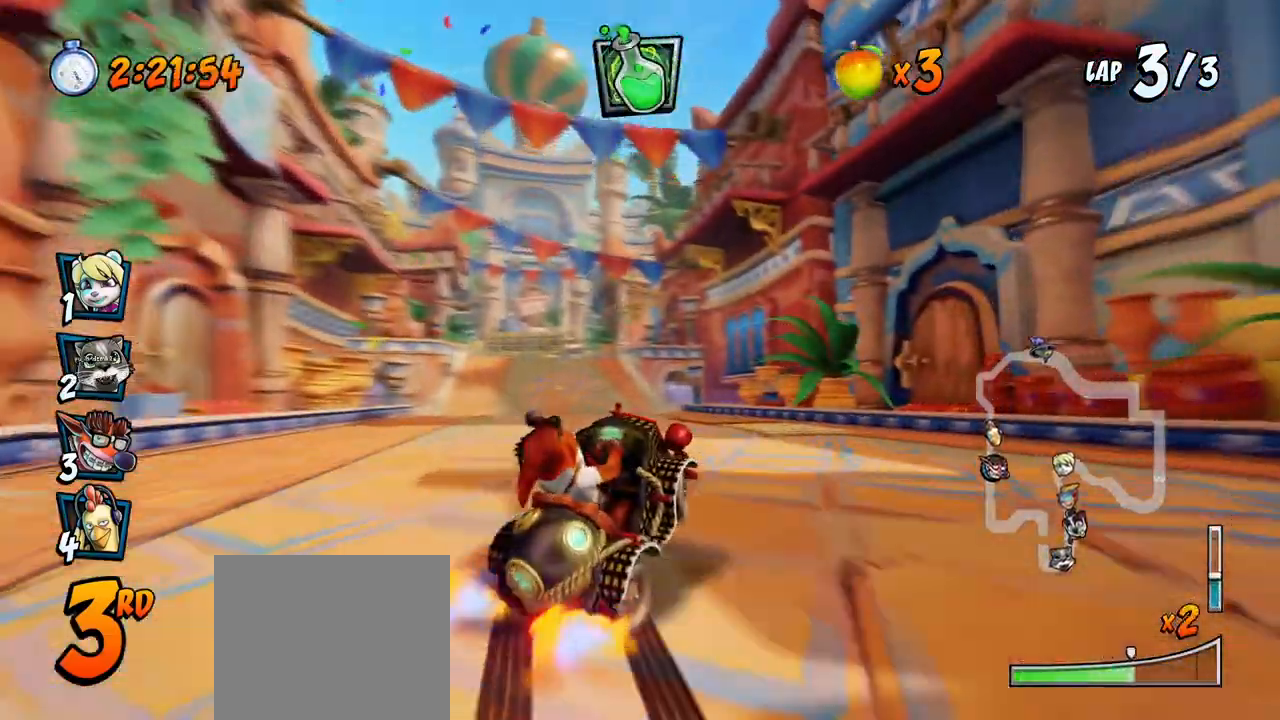
{"buttons": ["CROSS"], "left_stick": "center", "right_stick": "center"}